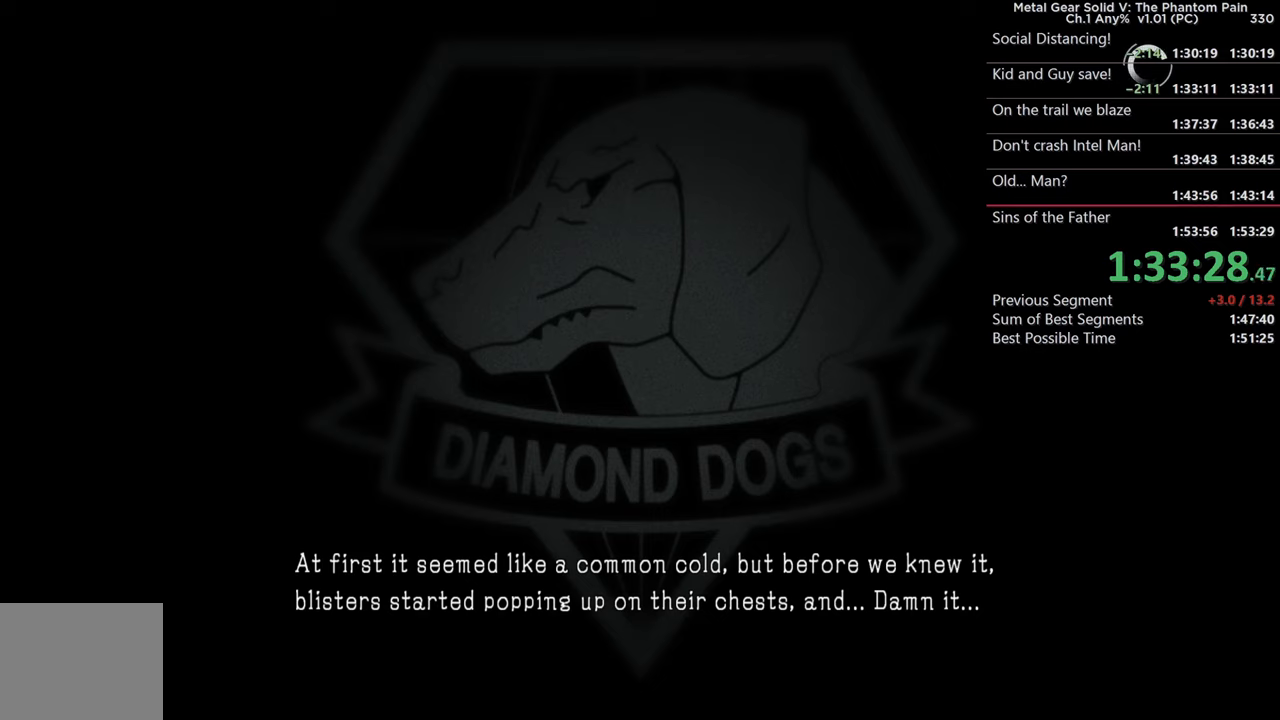
Gameplay with a controller (PlayStation layout); each line is a JSON object with the inputs held at the frame after it. "events" lists button and stick changes between this image and that frame as [ms after this image, input, new state], when the widget could be followed in between. This document gives stick clicks only as held states, not as events. Not read: R1 START.
{"buttons": ["CROSS"], "left_stick": "center", "right_stick": "center", "events": [[450, "CROSS", "down"]]}
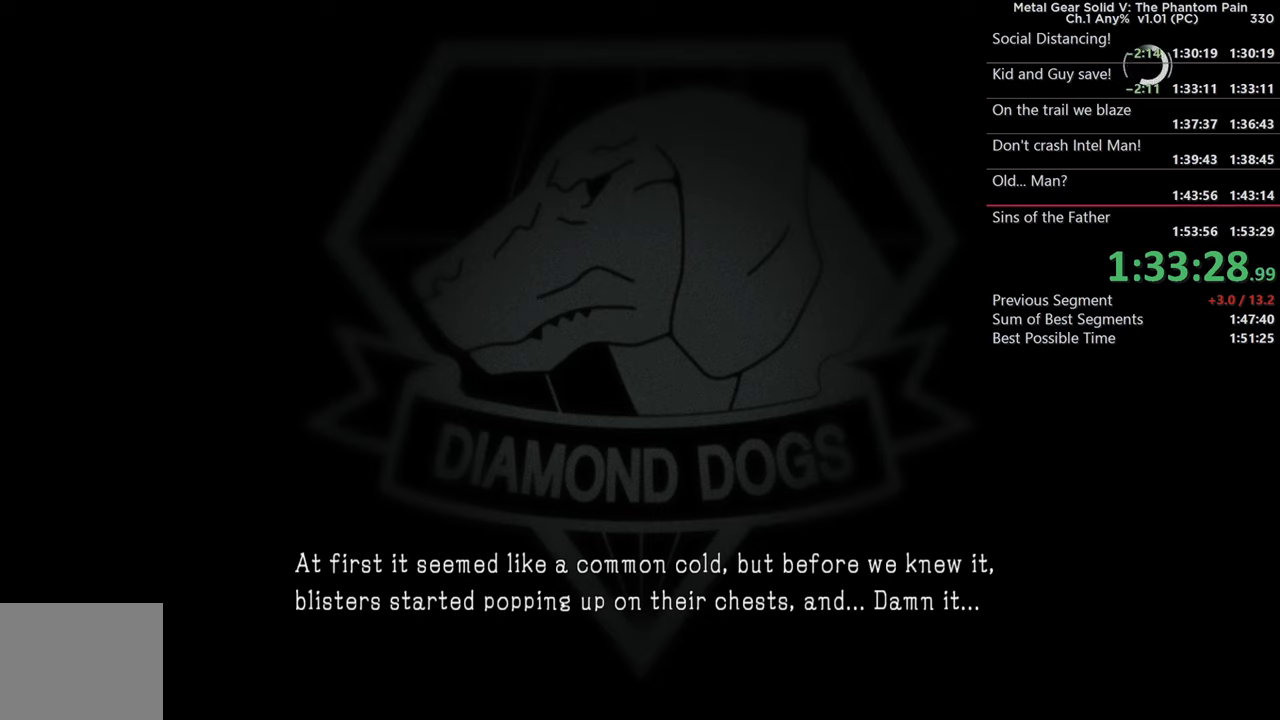
{"buttons": ["CROSS"], "left_stick": "center", "right_stick": "center", "events": [[117, "CROSS", "up"], [333, "CROSS", "down"]]}
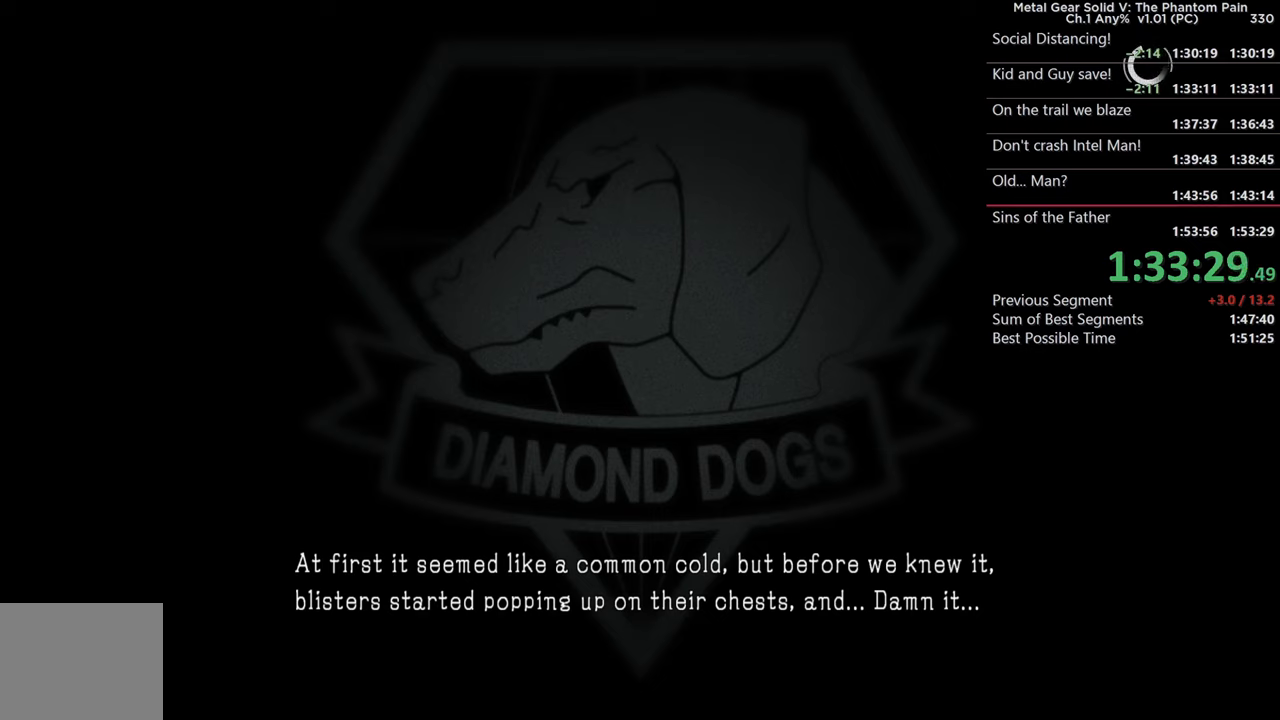
{"buttons": [], "left_stick": "center", "right_stick": "center", "events": [[17, "CROSS", "up"], [250, "CROSS", "down"], [450, "CROSS", "up"]]}
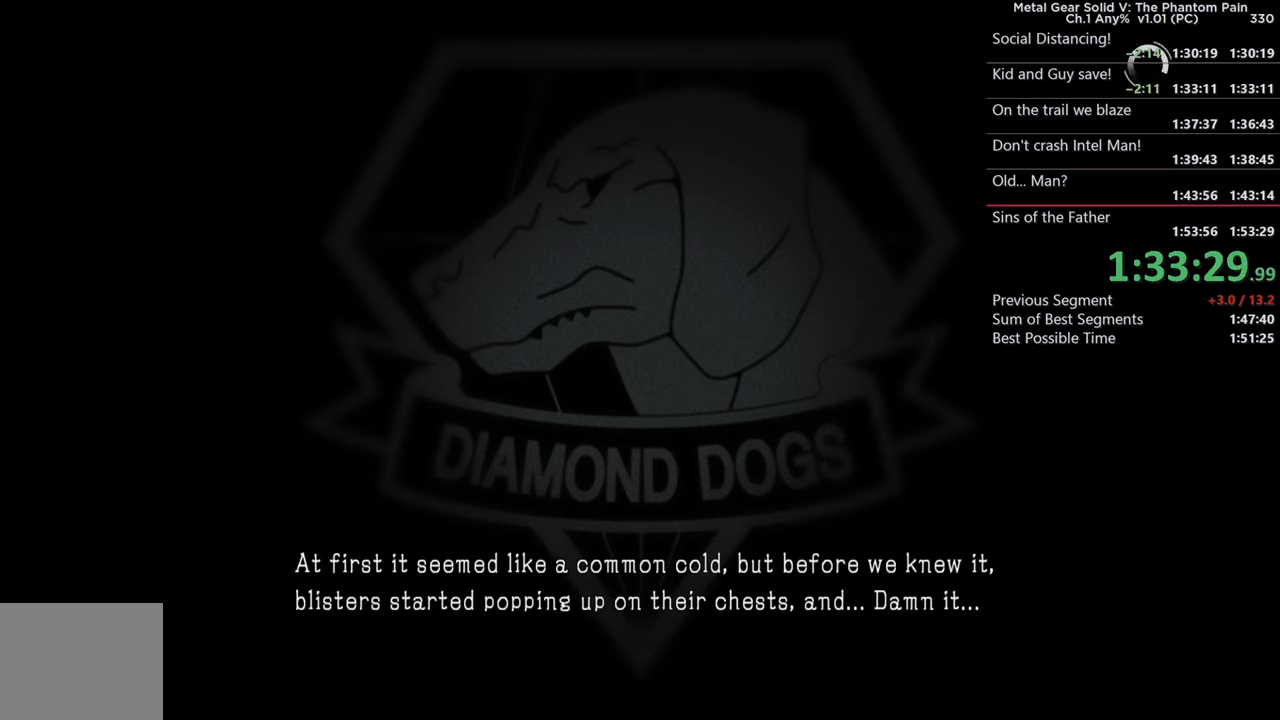
{"buttons": ["CROSS"], "left_stick": "center", "right_stick": "center", "events": [[83, "CROSS", "down"], [250, "CROSS", "up"], [417, "CROSS", "down"]]}
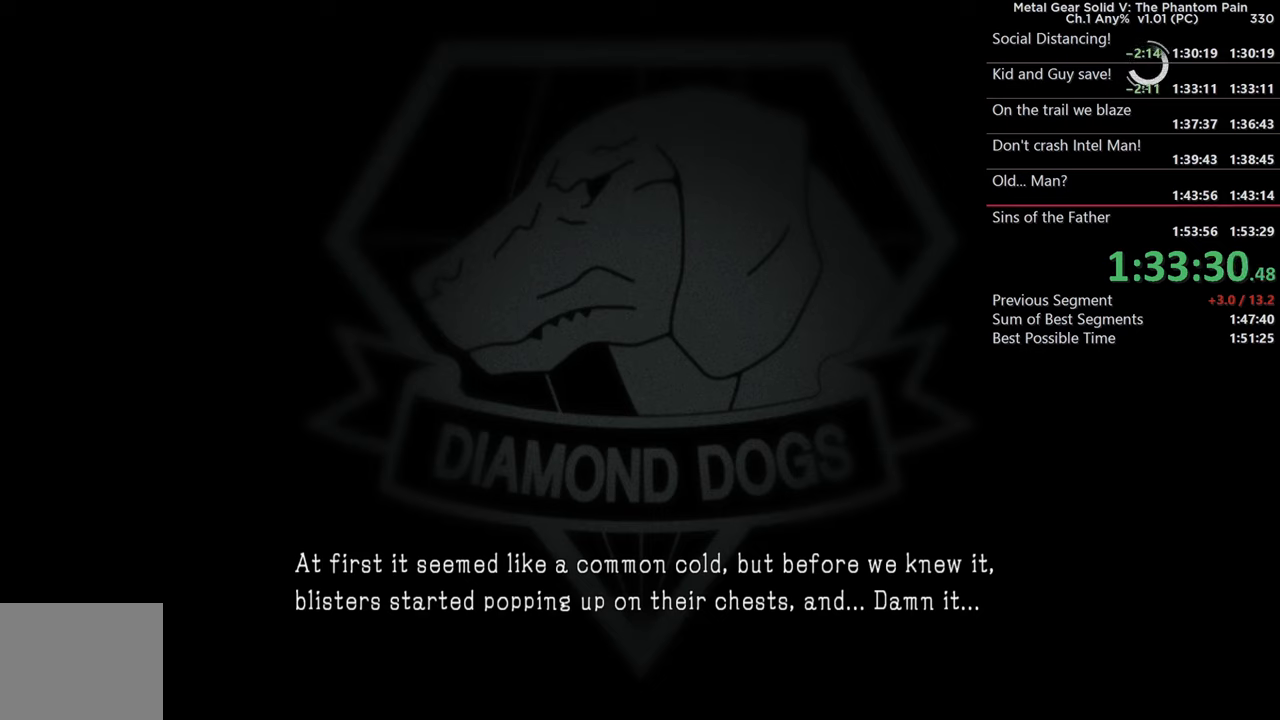
{"buttons": [], "left_stick": "center", "right_stick": "center", "events": [[83, "CROSS", "up"], [317, "CROSS", "down"], [483, "CROSS", "up"]]}
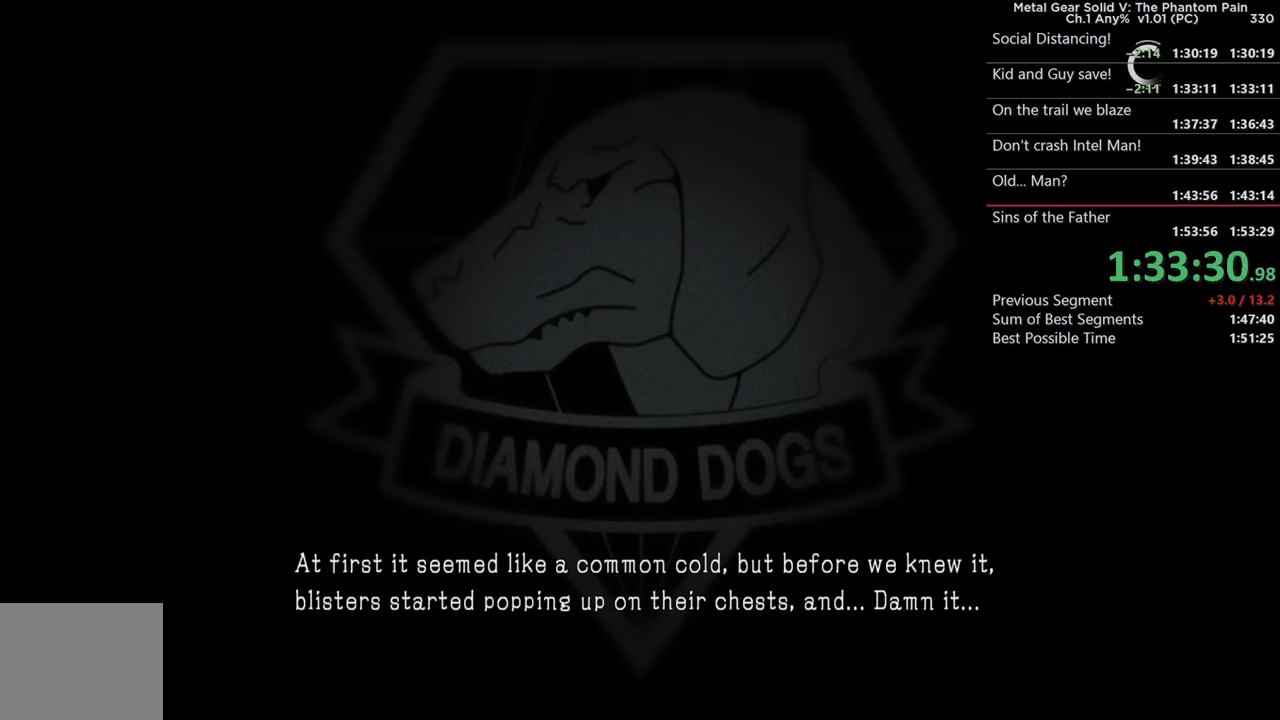
{"buttons": [], "left_stick": "center", "right_stick": "center"}
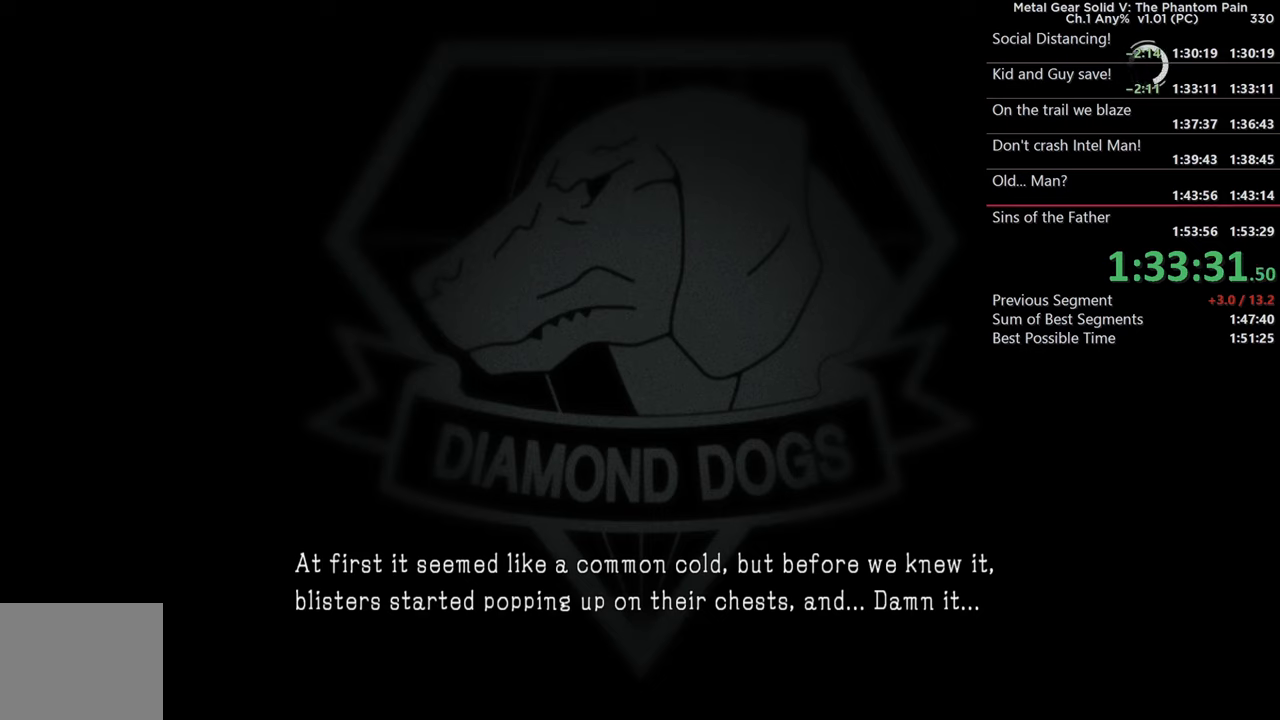
{"buttons": [], "left_stick": "center", "right_stick": "center"}
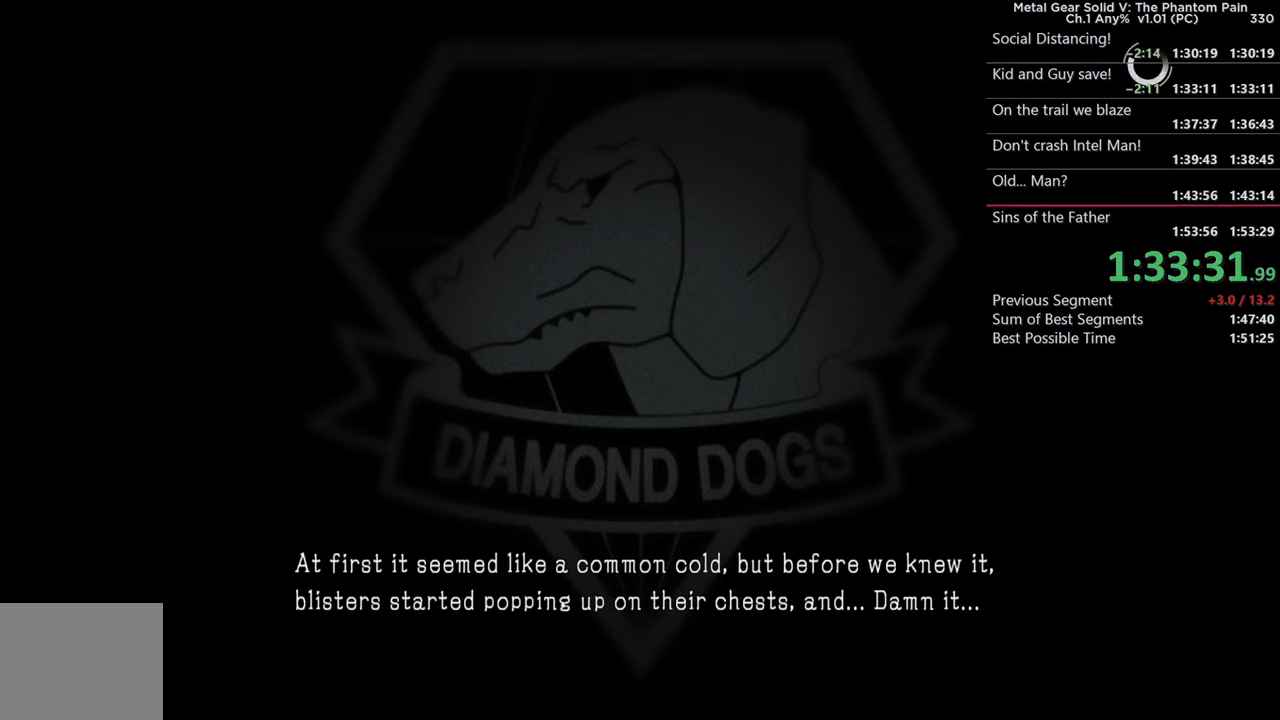
{"buttons": [], "left_stick": "center", "right_stick": "center", "events": [[250, "CROSS", "down"], [450, "CROSS", "up"]]}
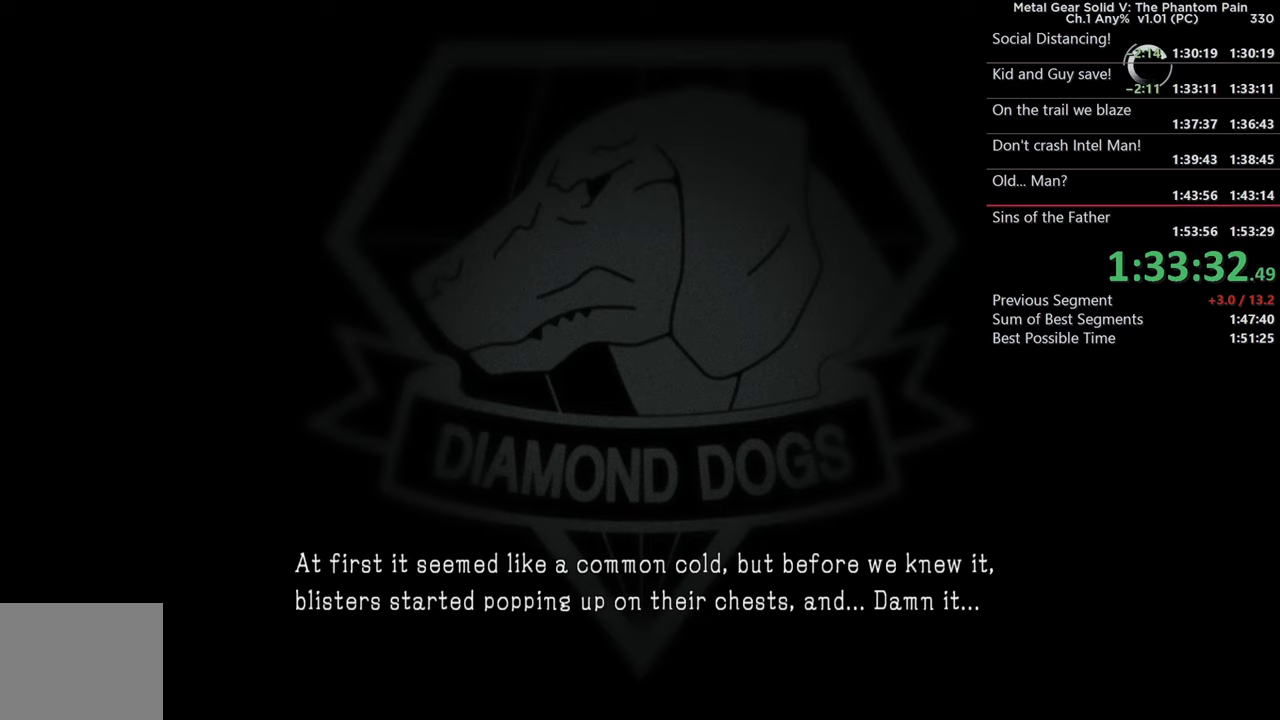
{"buttons": [], "left_stick": "center", "right_stick": "center", "events": [[117, "CROSS", "down"], [350, "CROSS", "up"]]}
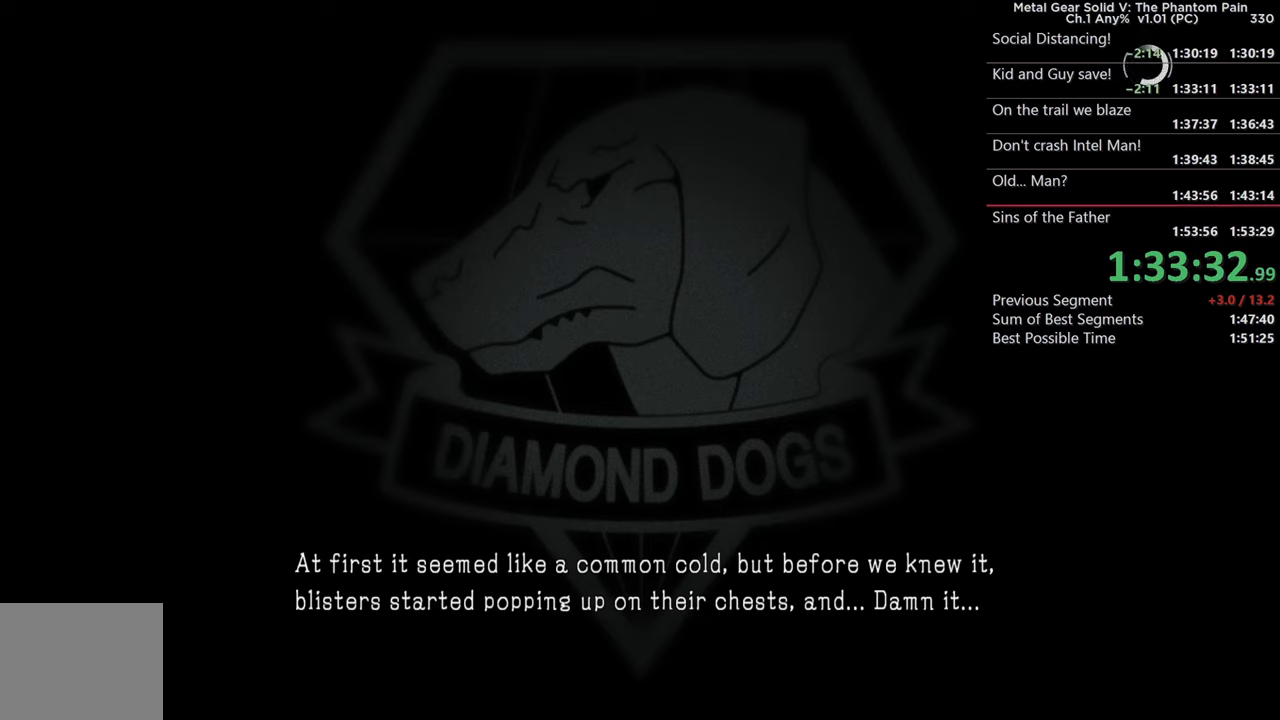
{"buttons": [], "left_stick": "center", "right_stick": "center", "events": [[233, "CROSS", "down"], [400, "CROSS", "up"]]}
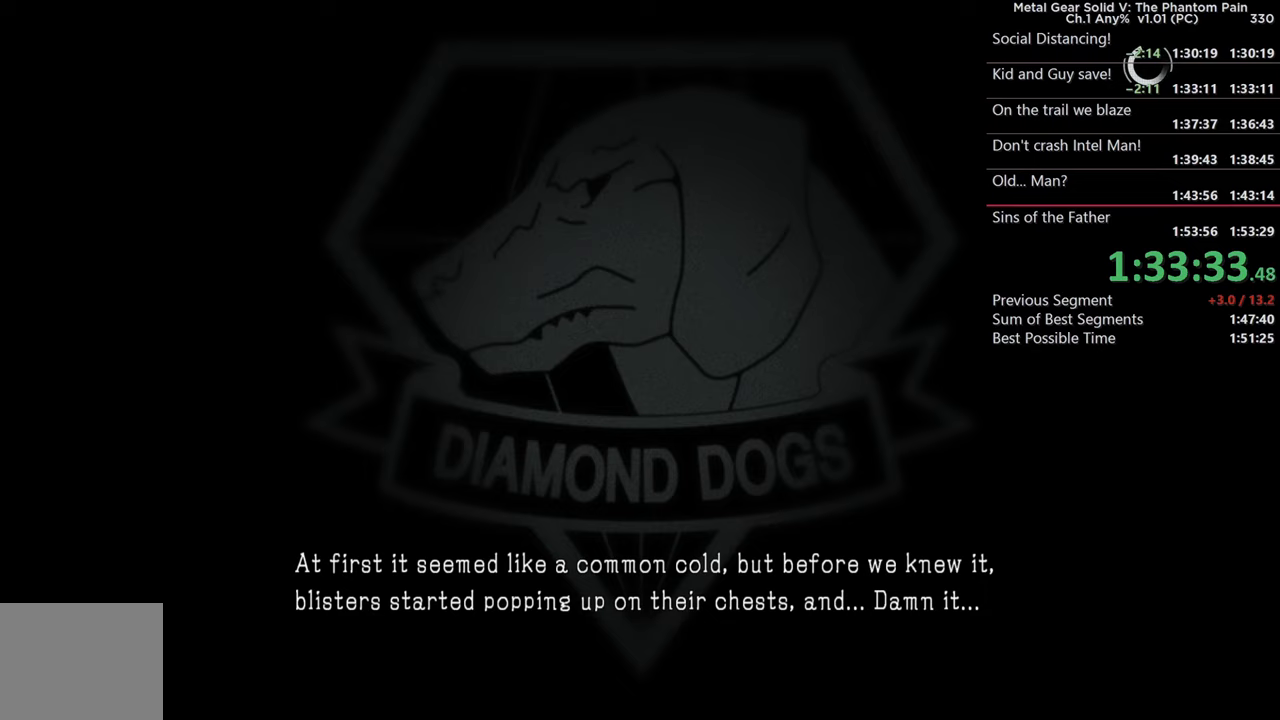
{"buttons": [], "left_stick": "center", "right_stick": "center"}
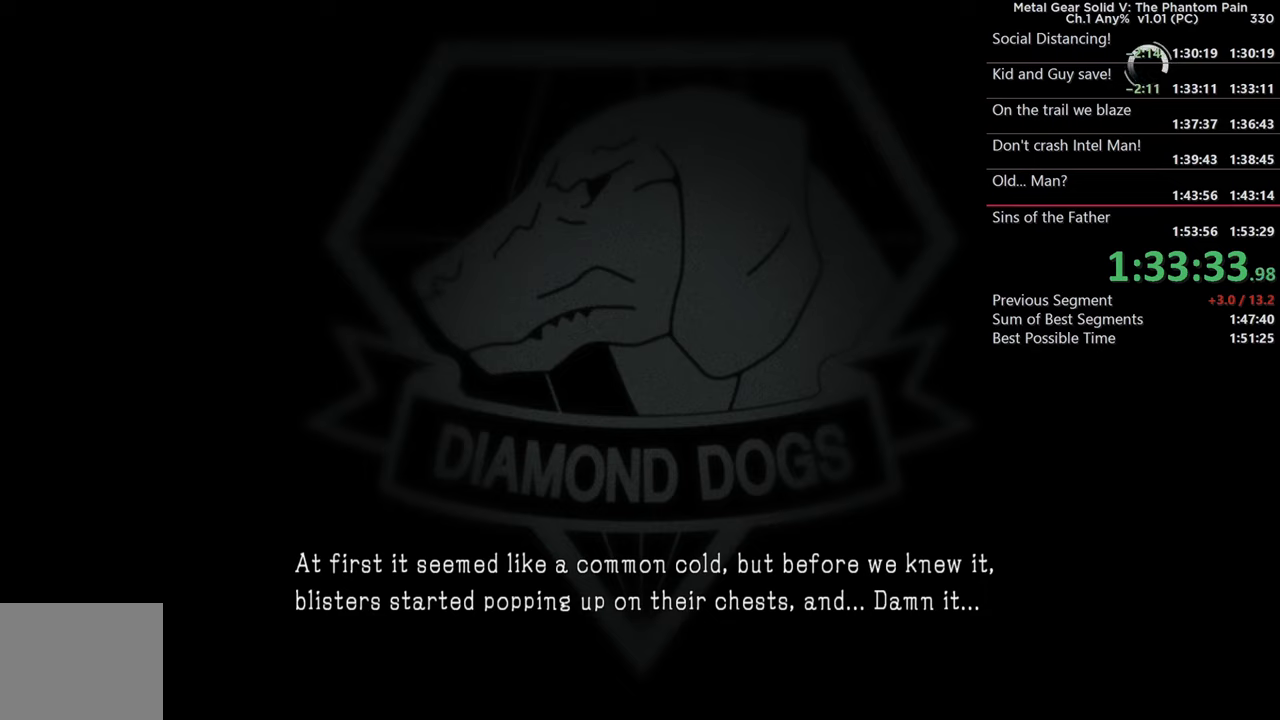
{"buttons": [], "left_stick": "center", "right_stick": "center"}
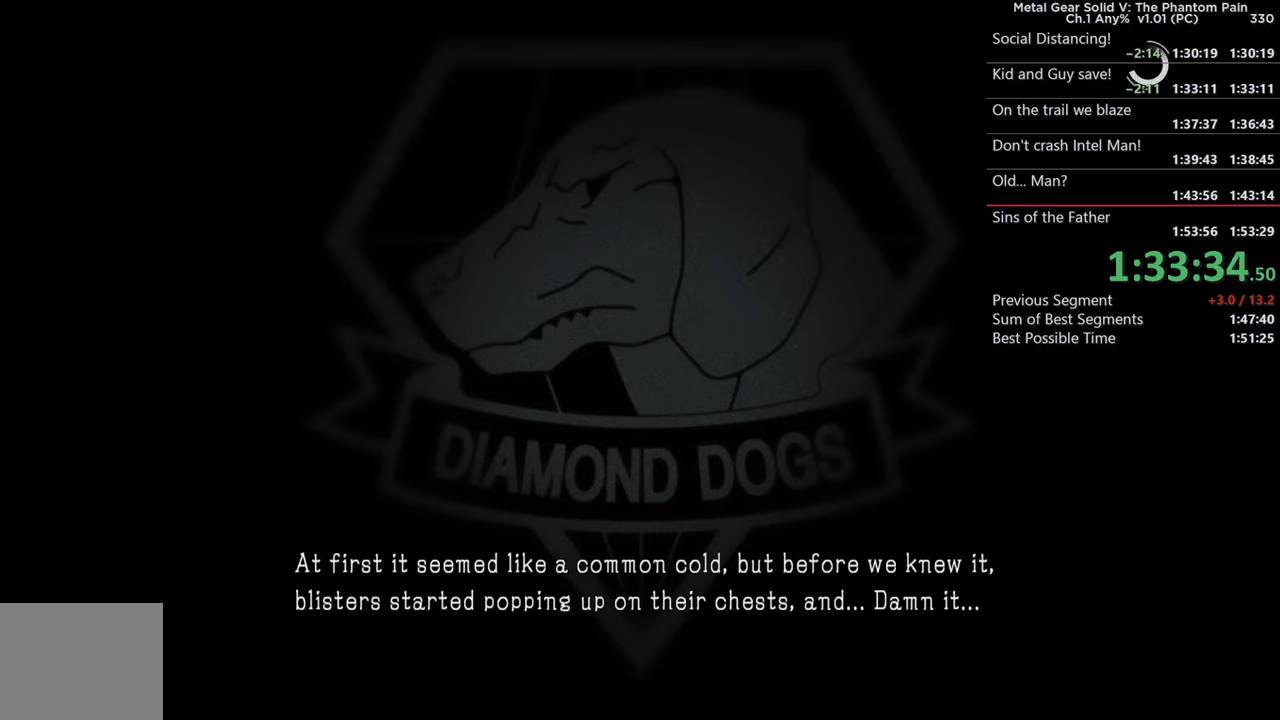
{"buttons": [], "left_stick": "center", "right_stick": "center", "events": [[334, "CROSS", "down"], [500, "CROSS", "up"]]}
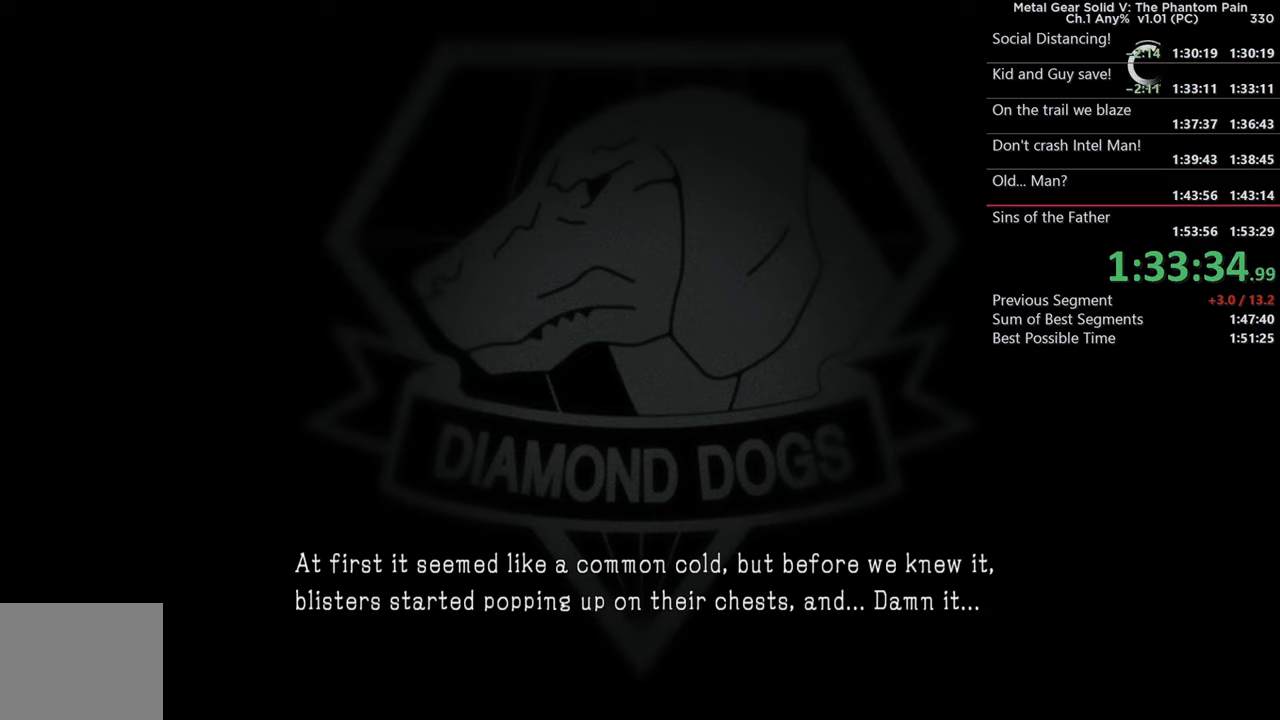
{"buttons": [], "left_stick": "center", "right_stick": "center"}
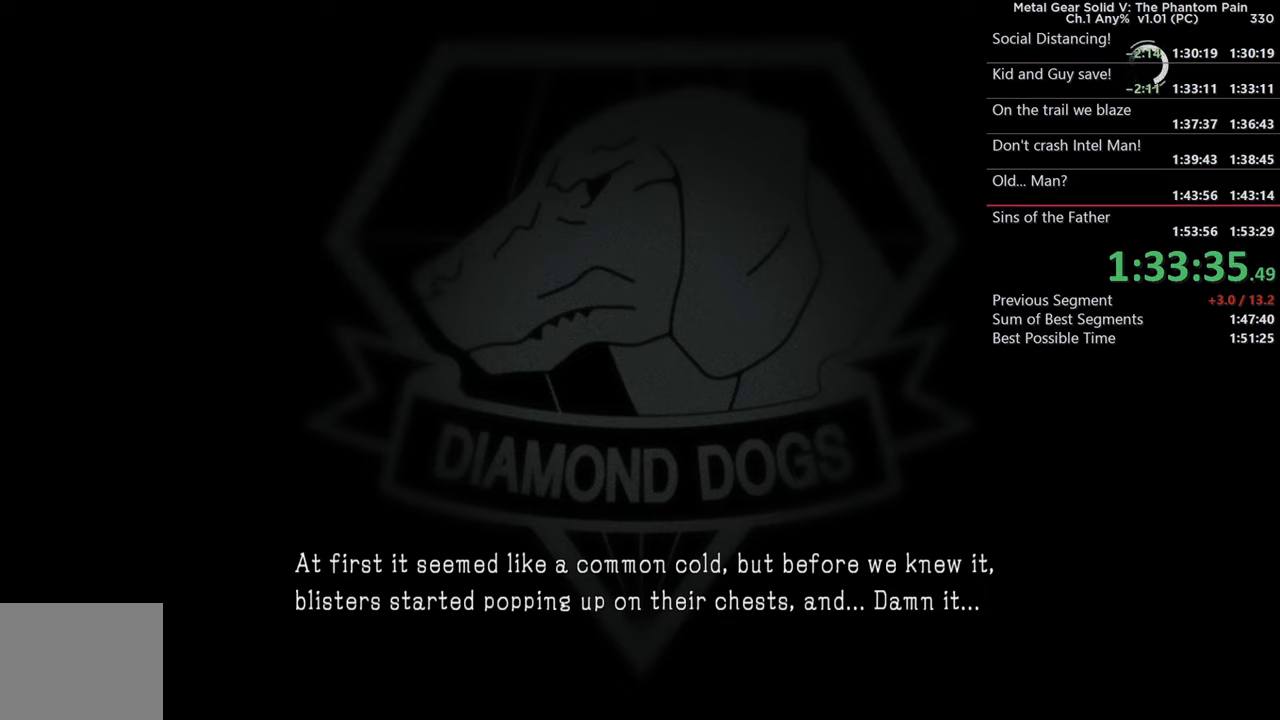
{"buttons": ["CROSS"], "left_stick": "center", "right_stick": "center", "events": [[484, "CROSS", "down"]]}
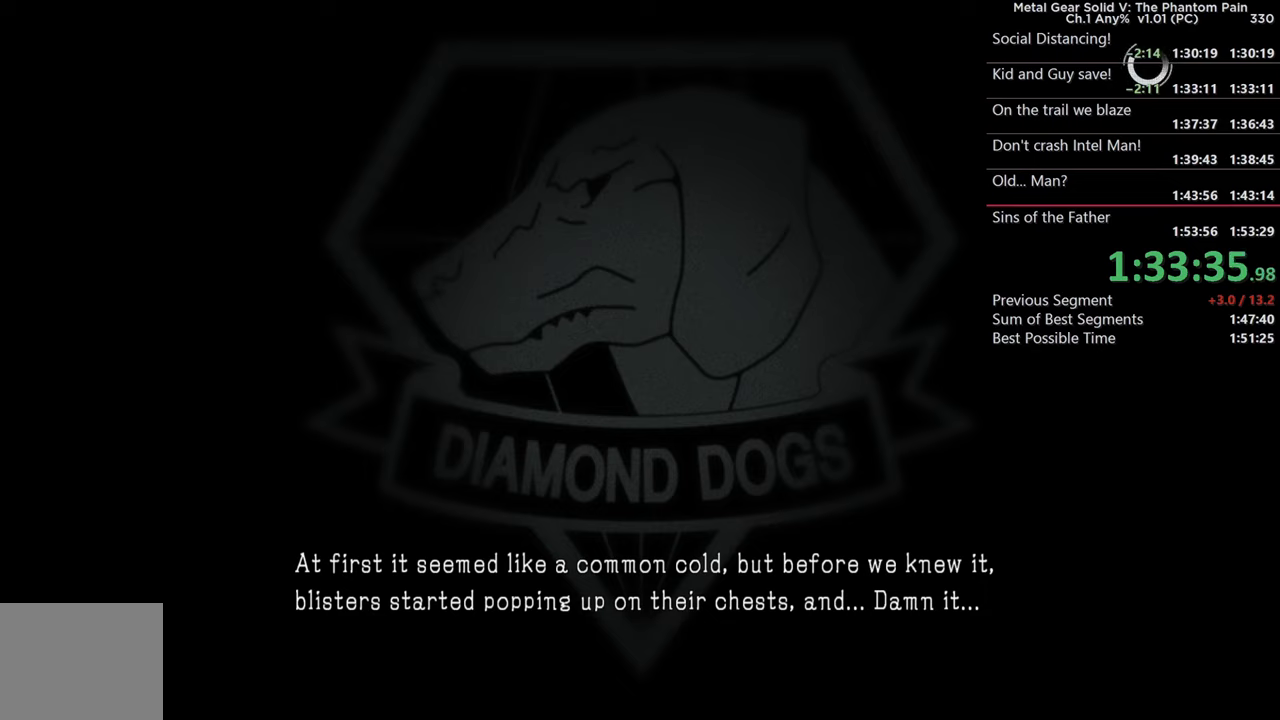
{"buttons": ["CROSS"], "left_stick": "center", "right_stick": "center", "events": [[150, "CROSS", "up"], [367, "CROSS", "down"]]}
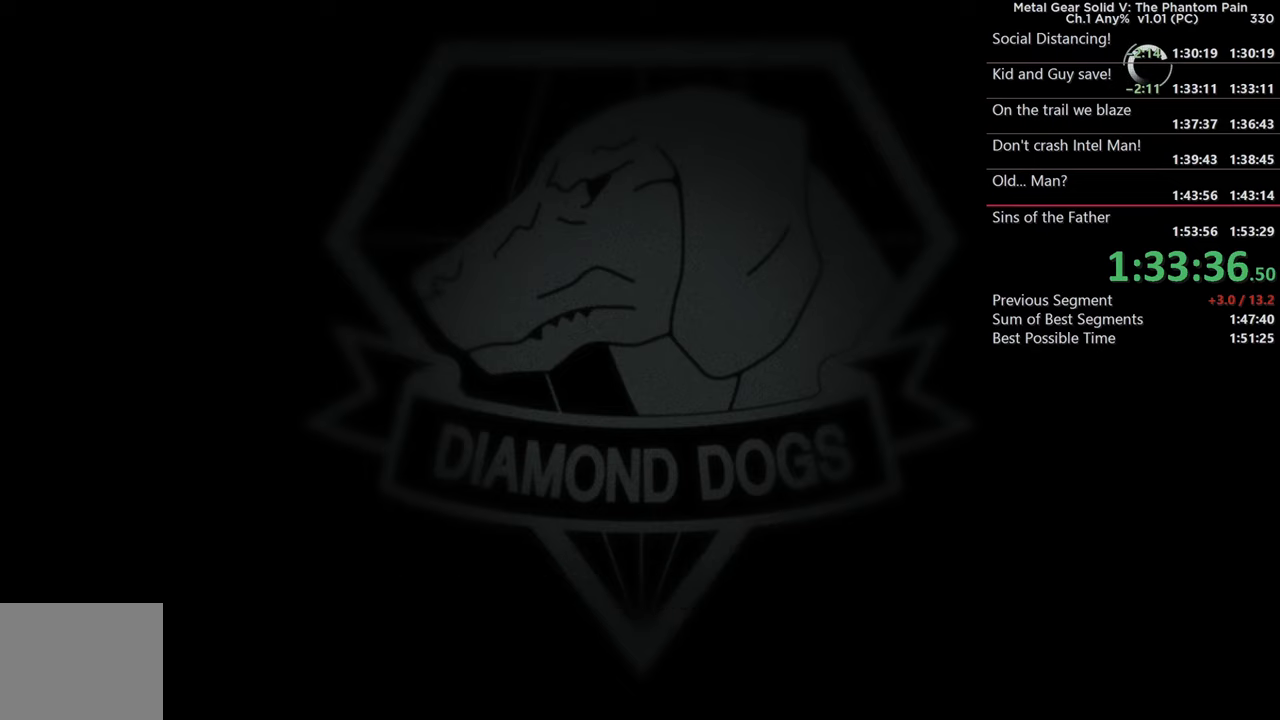
{"buttons": ["CROSS"], "left_stick": "center", "right_stick": "center", "events": [[50, "CROSS", "up"], [417, "CROSS", "down"]]}
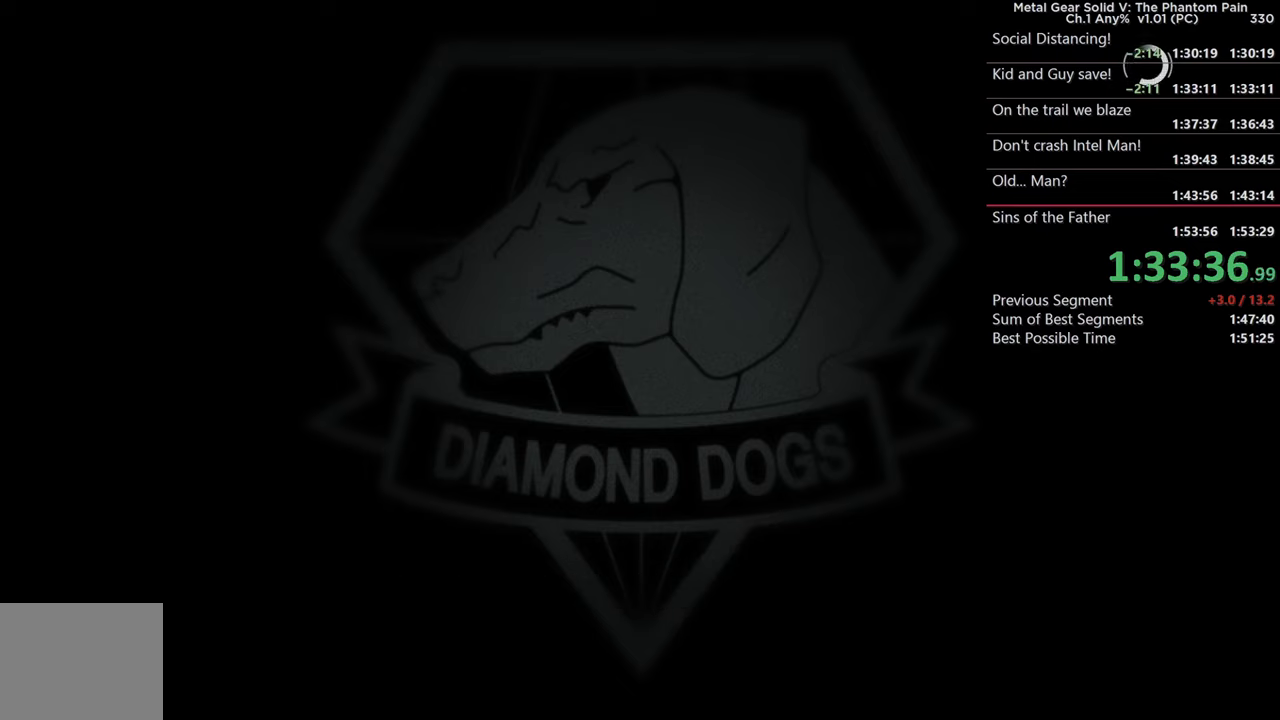
{"buttons": [], "left_stick": "center", "right_stick": "center", "events": [[84, "CROSS", "up"], [234, "CROSS", "down"], [384, "CROSS", "up"]]}
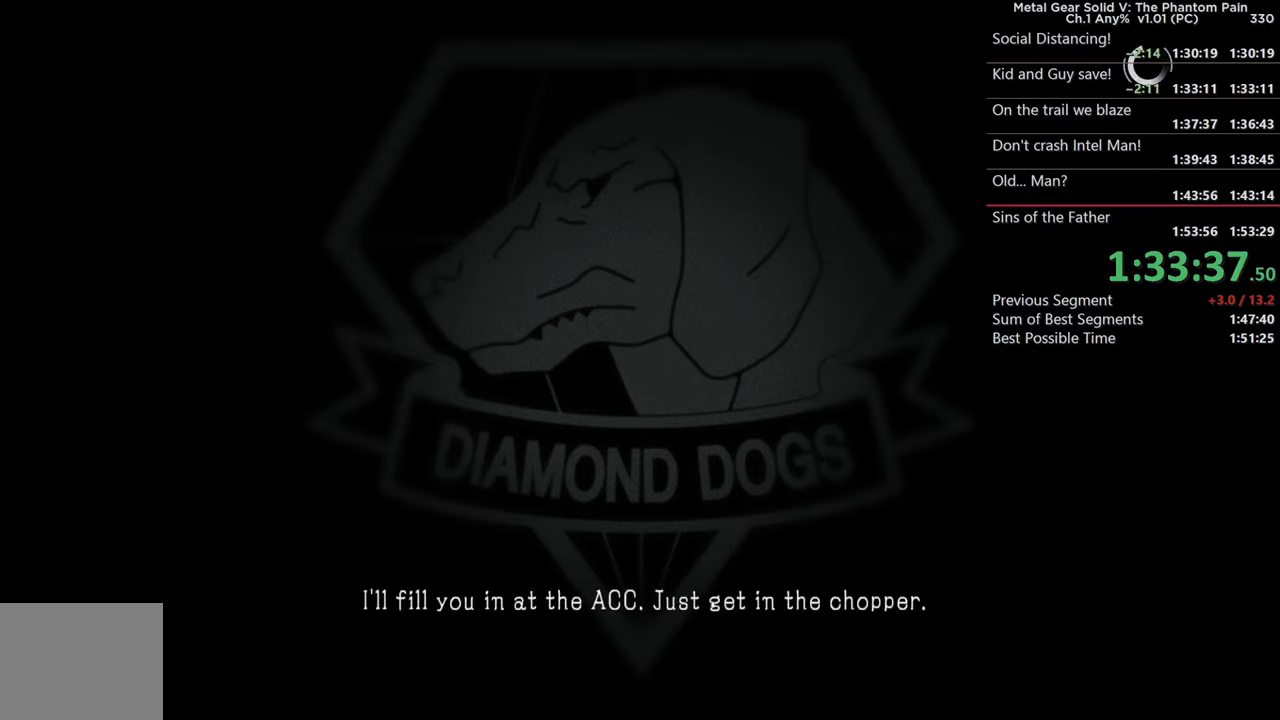
{"buttons": [], "left_stick": "center", "right_stick": "center", "events": [[17, "CROSS", "down"], [150, "CROSS", "up"], [267, "CROSS", "down"], [400, "CROSS", "up"]]}
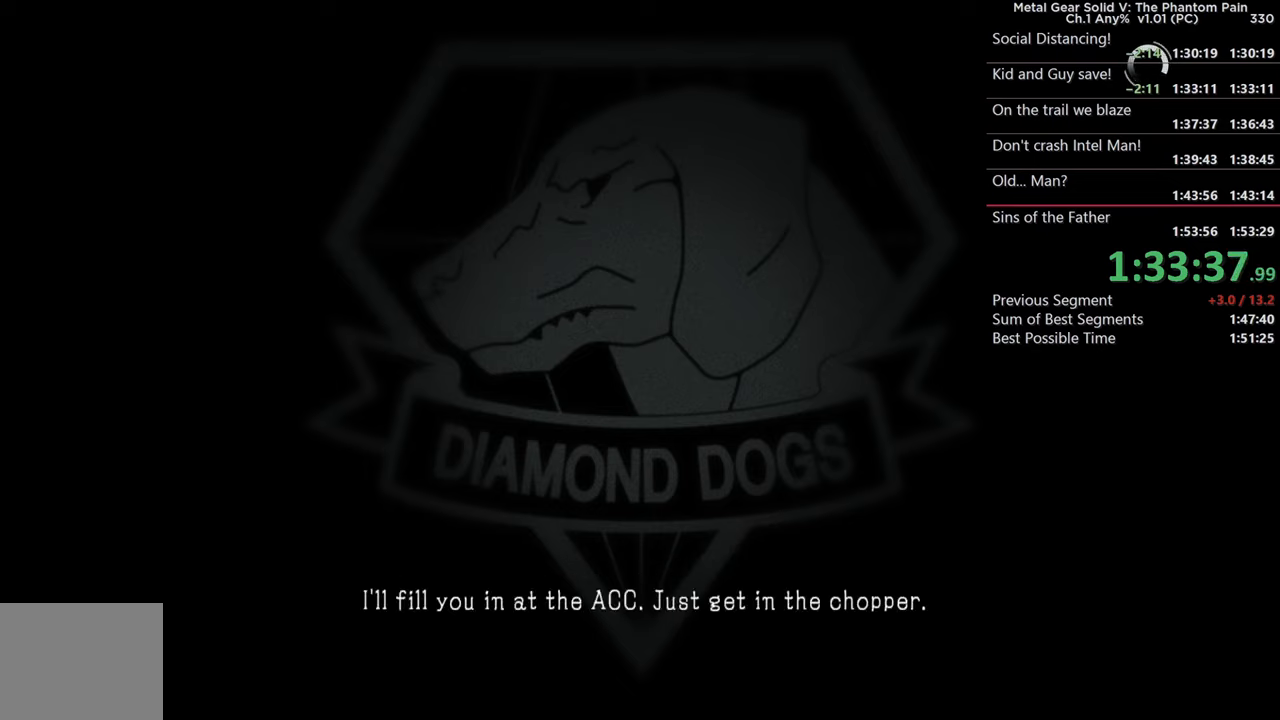
{"buttons": ["CROSS"], "left_stick": "center", "right_stick": "center", "events": [[17, "CROSS", "down"], [150, "CROSS", "up"], [250, "CROSS", "down"], [384, "CROSS", "up"], [500, "CROSS", "down"]]}
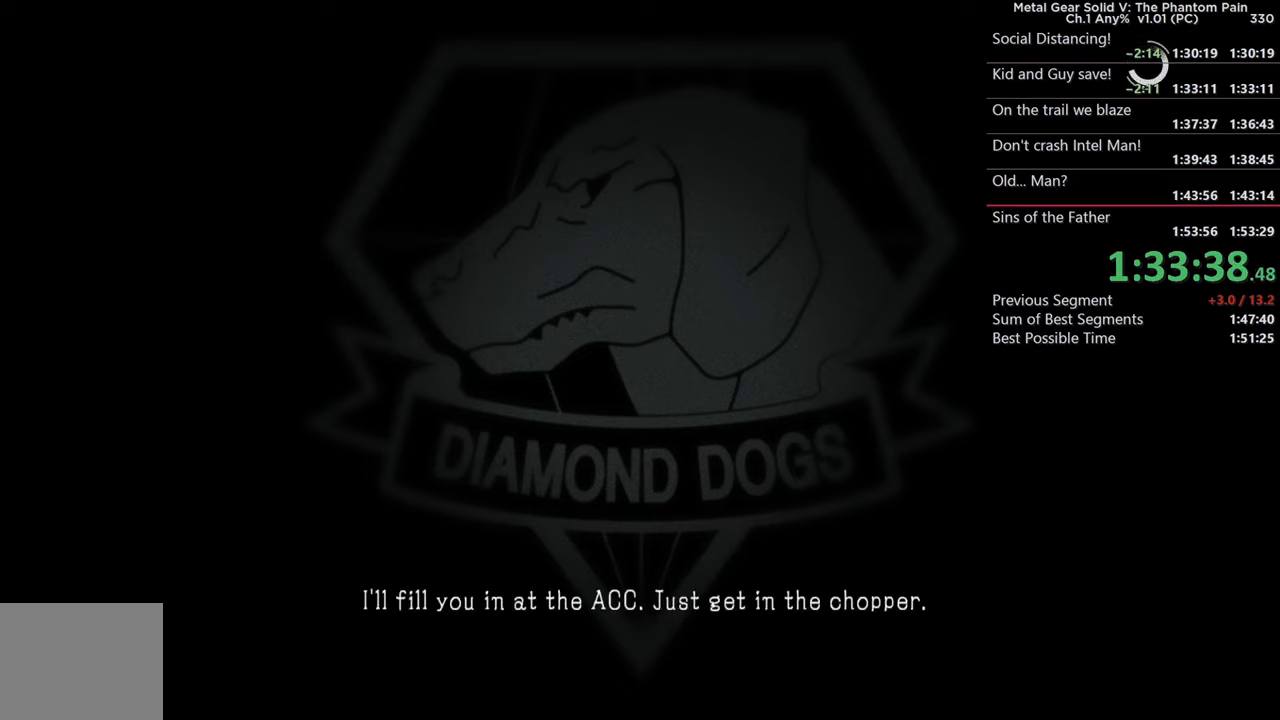
{"buttons": [], "left_stick": "center", "right_stick": "center", "events": [[133, "CROSS", "up"], [283, "CROSS", "down"], [400, "CROSS", "up"]]}
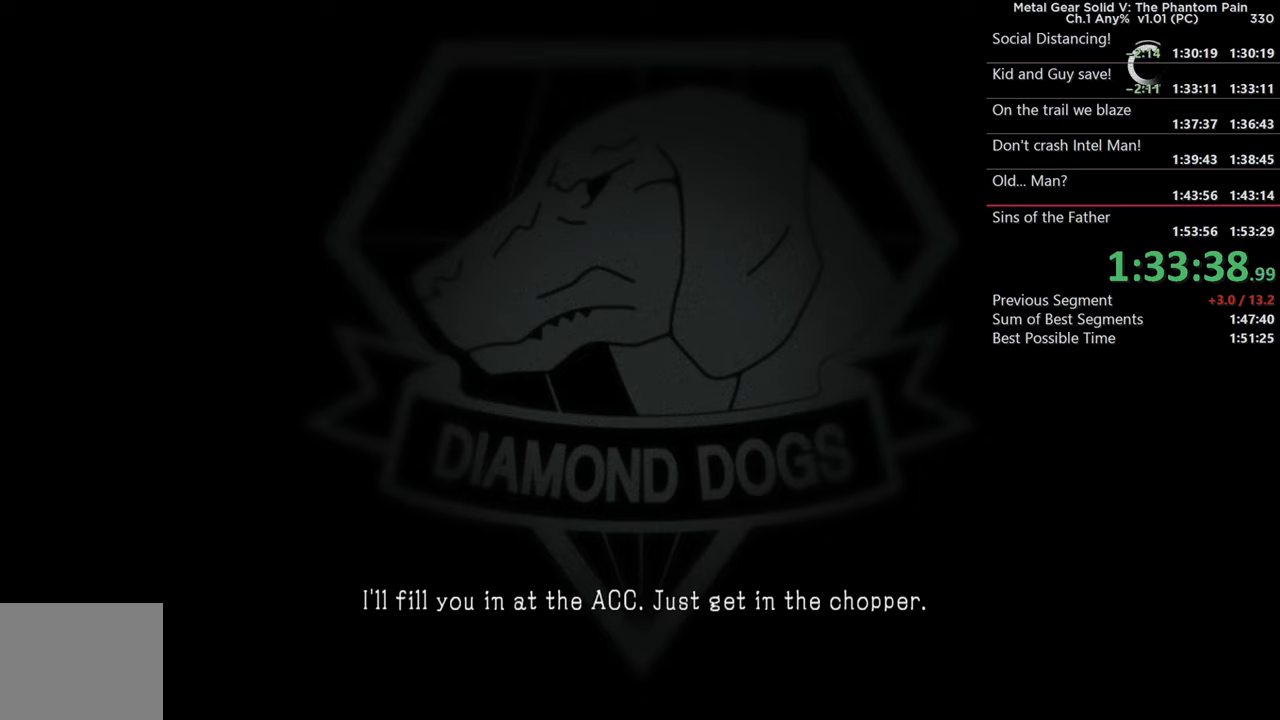
{"buttons": [], "left_stick": "center", "right_stick": "center", "events": [[66, "CROSS", "down"], [166, "CROSS", "up"], [316, "CROSS", "down"], [400, "CROSS", "up"]]}
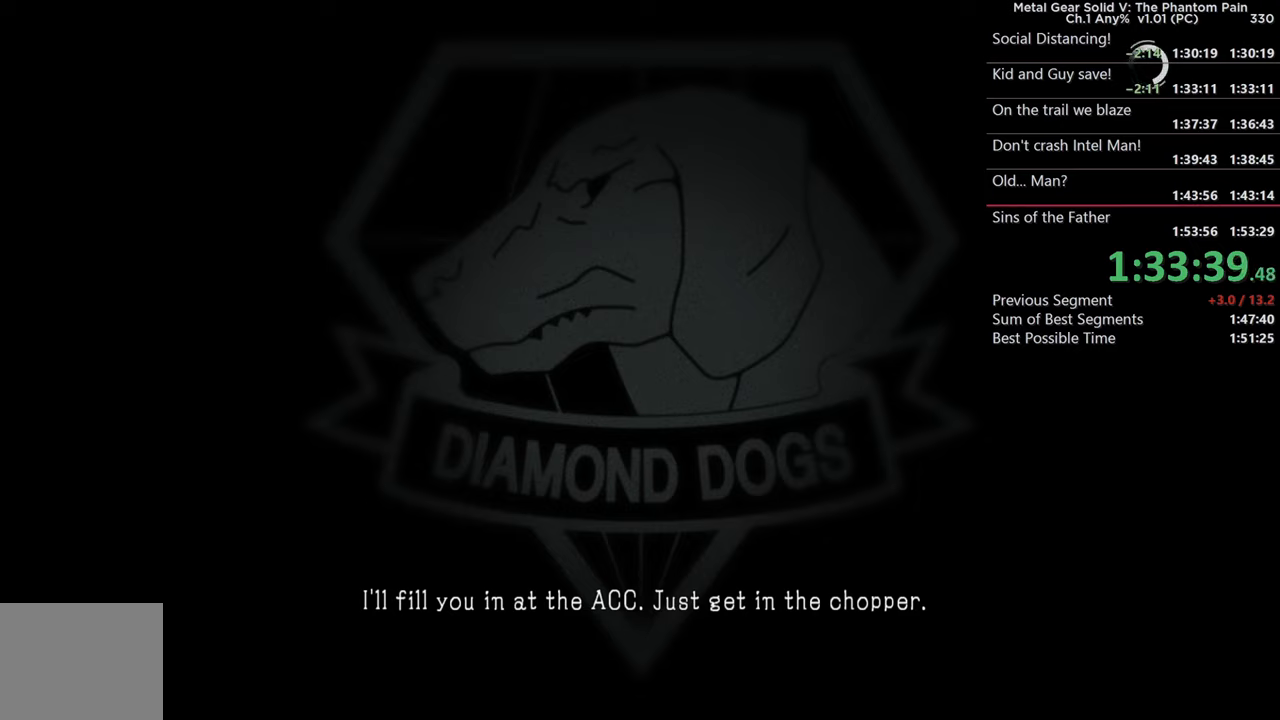
{"buttons": ["CROSS"], "left_stick": "center", "right_stick": "center", "events": [[33, "CROSS", "down"], [150, "CROSS", "up"], [283, "CROSS", "down"], [400, "CROSS", "up"], [500, "CROSS", "down"]]}
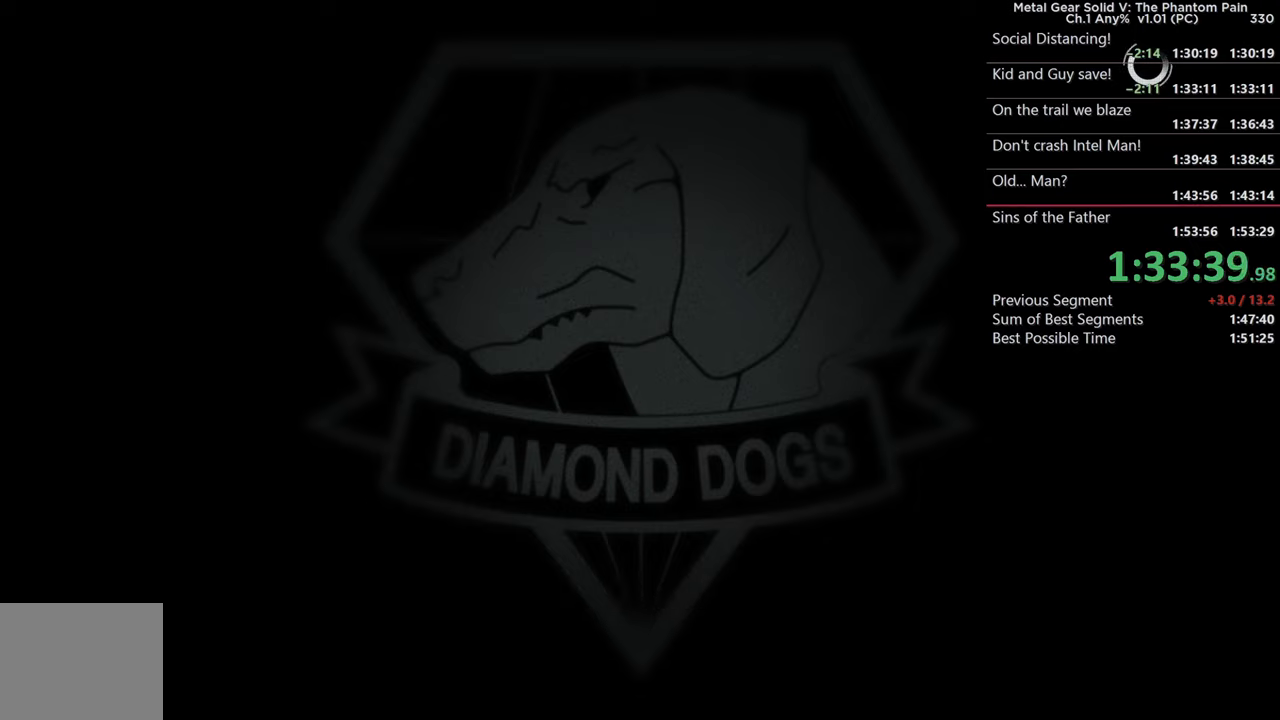
{"buttons": ["CROSS"], "left_stick": "center", "right_stick": "center", "events": [[133, "CROSS", "up"], [216, "CROSS", "down"], [333, "CROSS", "up"], [433, "CROSS", "down"]]}
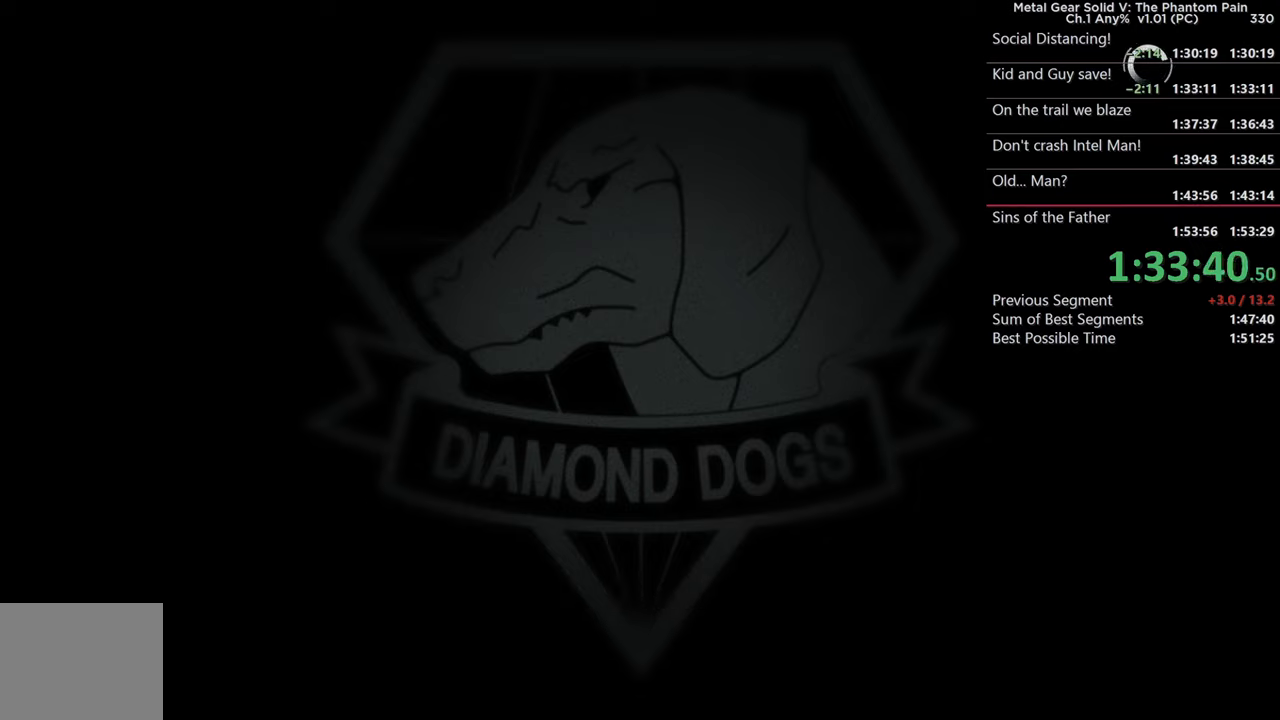
{"buttons": [], "left_stick": "center", "right_stick": "center", "events": [[66, "CROSS", "up"], [133, "CROSS", "down"], [300, "CROSS", "up"]]}
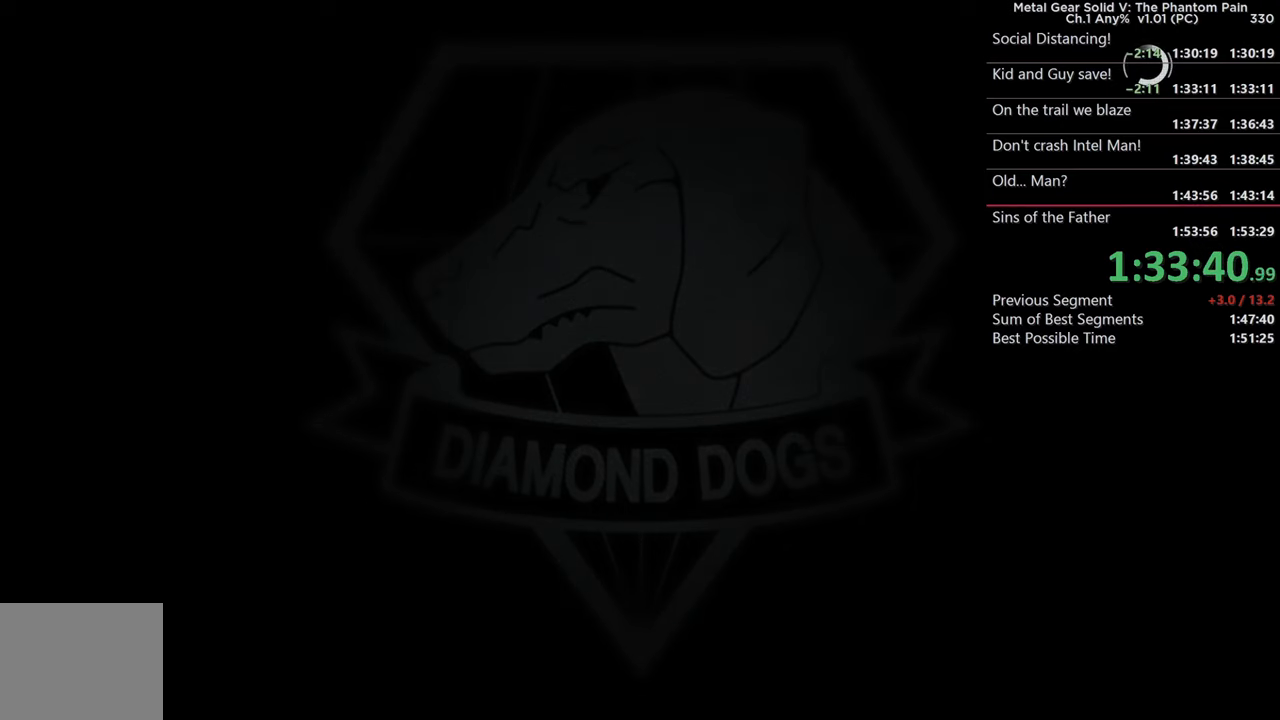
{"buttons": [], "left_stick": "center", "right_stick": "center"}
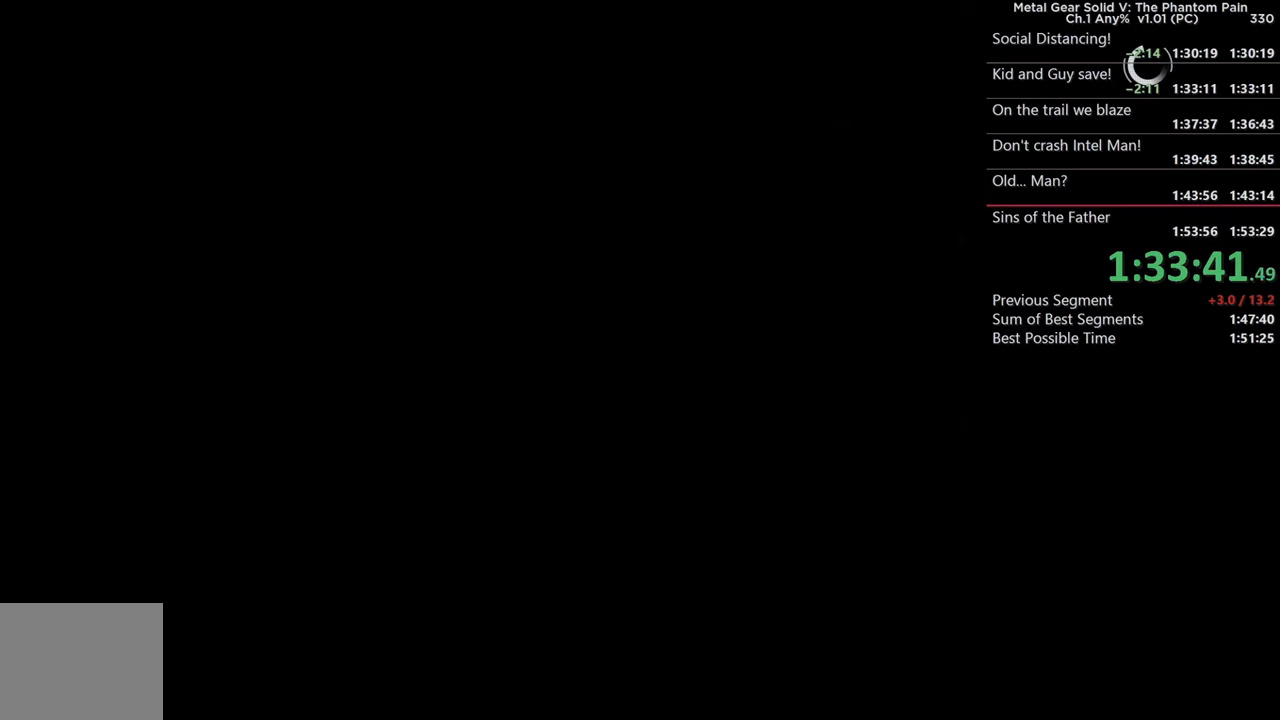
{"buttons": [], "left_stick": "center", "right_stick": "center"}
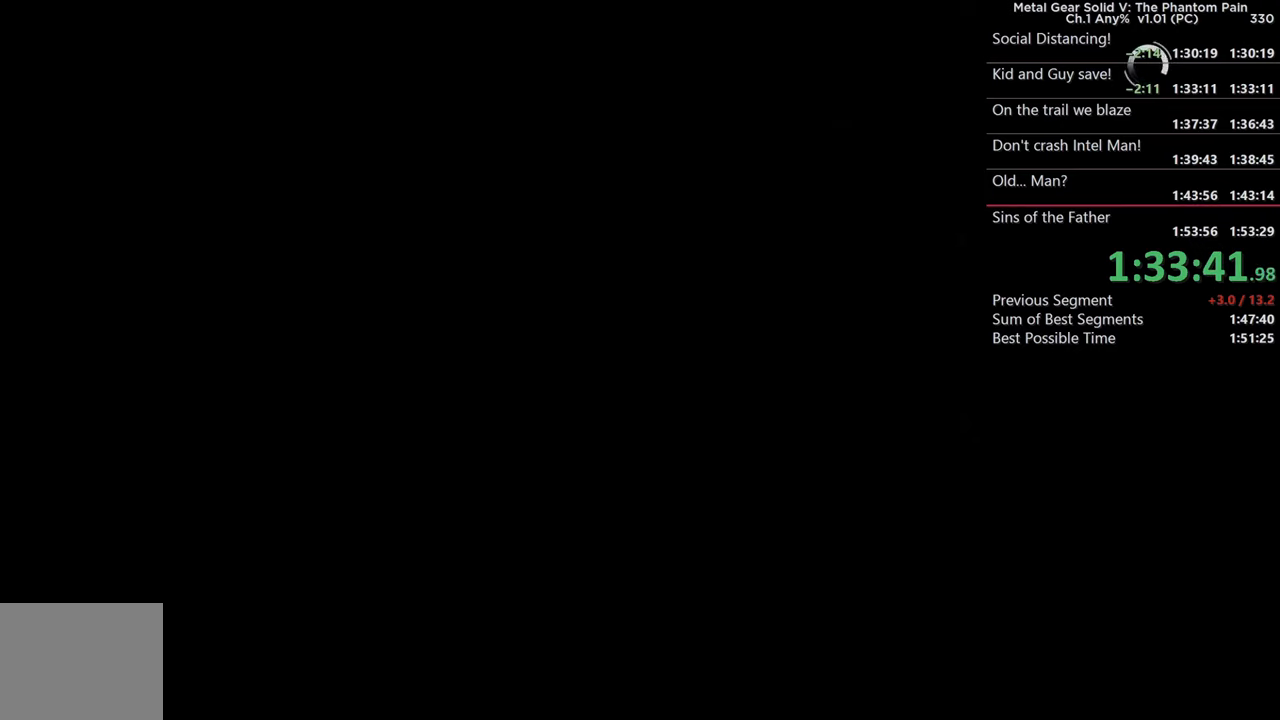
{"buttons": [], "left_stick": "center", "right_stick": "center"}
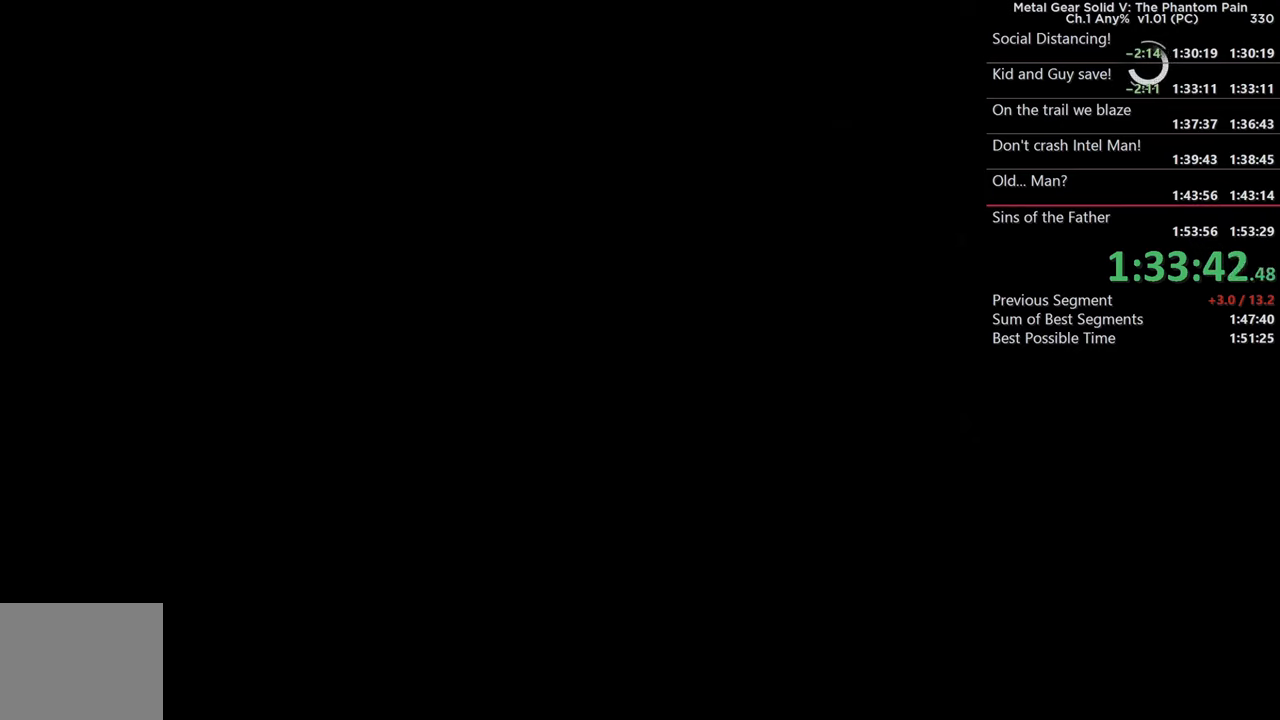
{"buttons": ["CROSS"], "left_stick": "center", "right_stick": "center", "events": [[500, "CROSS", "down"]]}
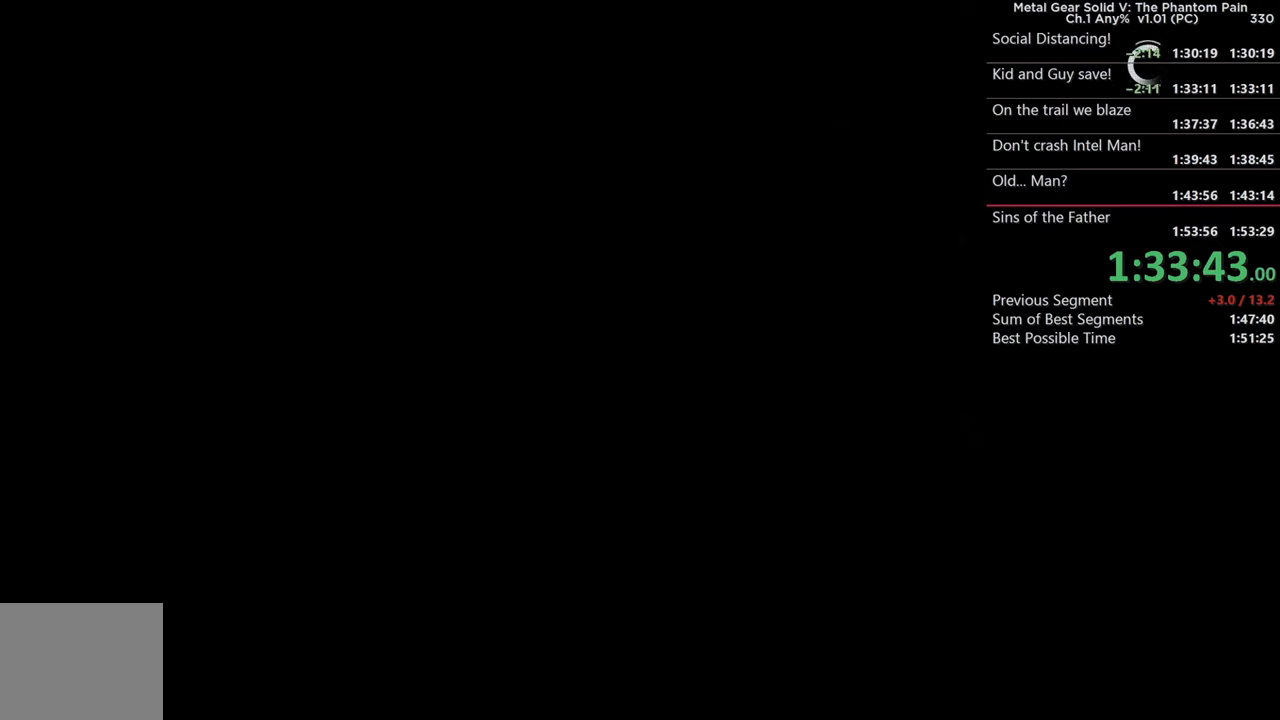
{"buttons": [], "left_stick": "center", "right_stick": "center", "events": [[133, "CROSS", "up"]]}